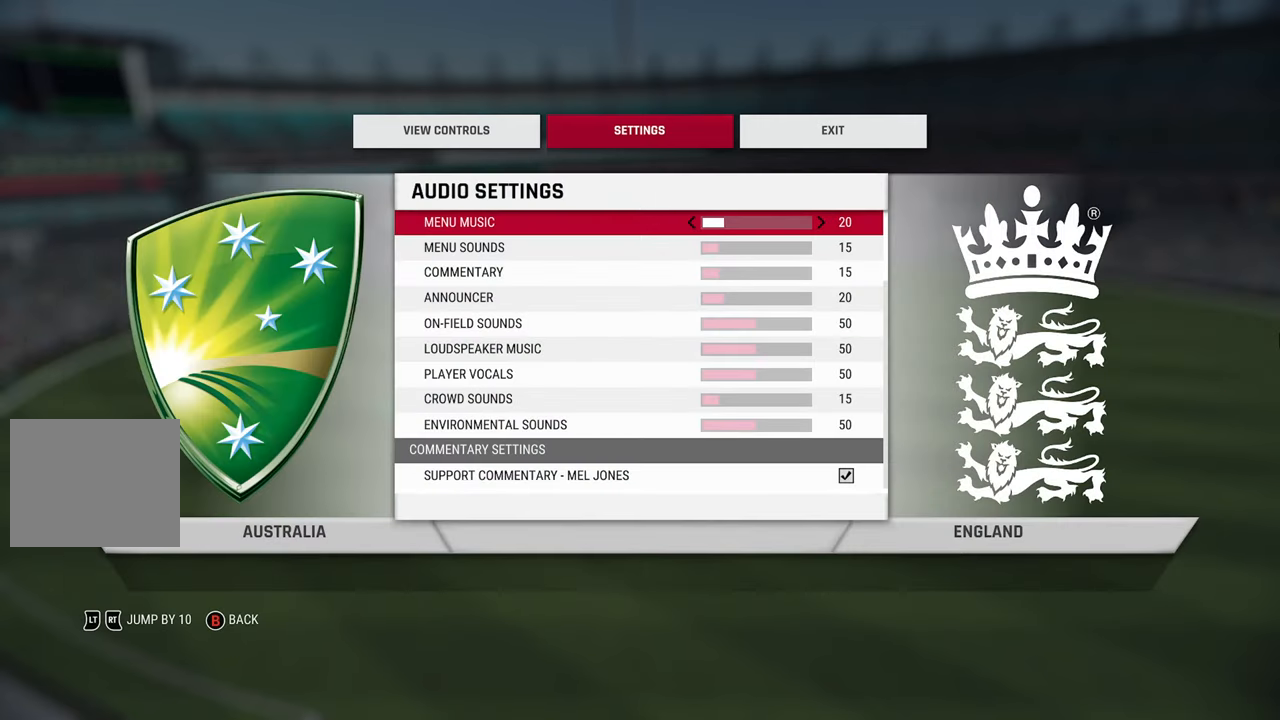
Gameplay with a controller (PlayStation layout); each line is a JSON object with the inputs held at the frame after it. "events" lists button and stick changes between this image and that frame as [ms after this image, input, new state], when the widget could be followed in between.
{"buttons": [], "left_stick": "center", "right_stick": "center", "events": []}
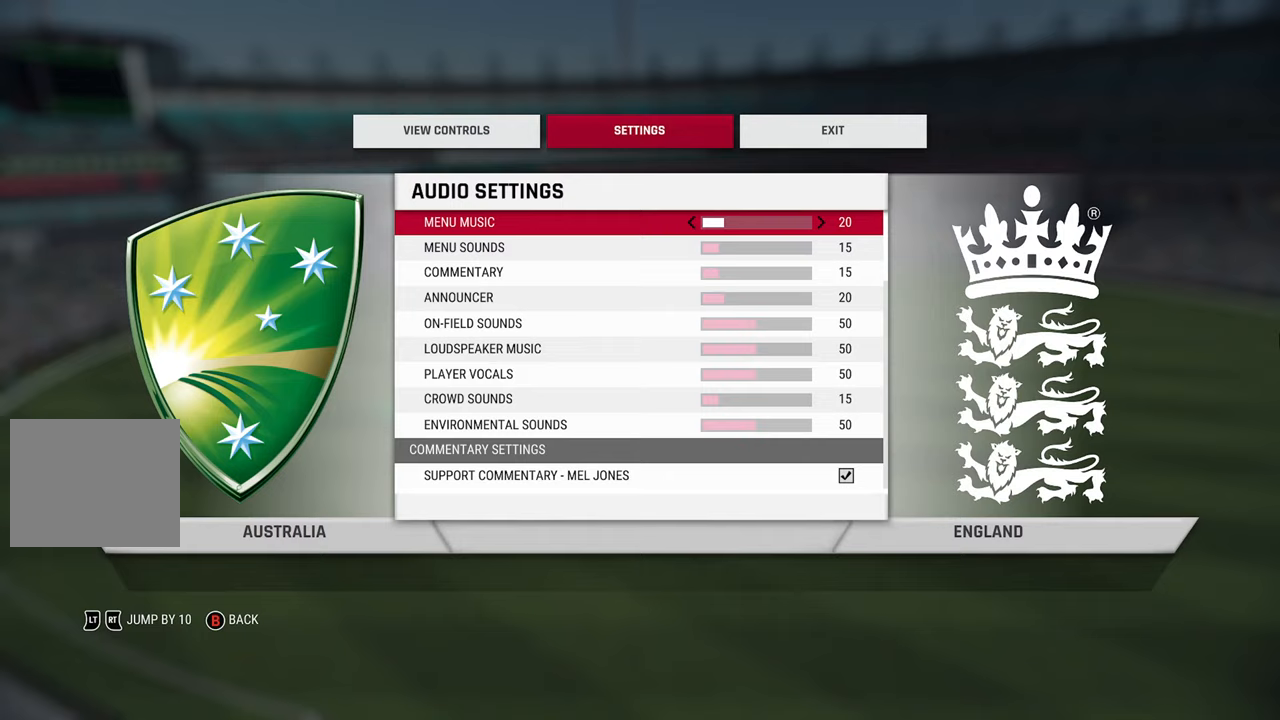
{"buttons": [], "left_stick": "down", "right_stick": "center", "events": [[433, "left_stick", "down"]]}
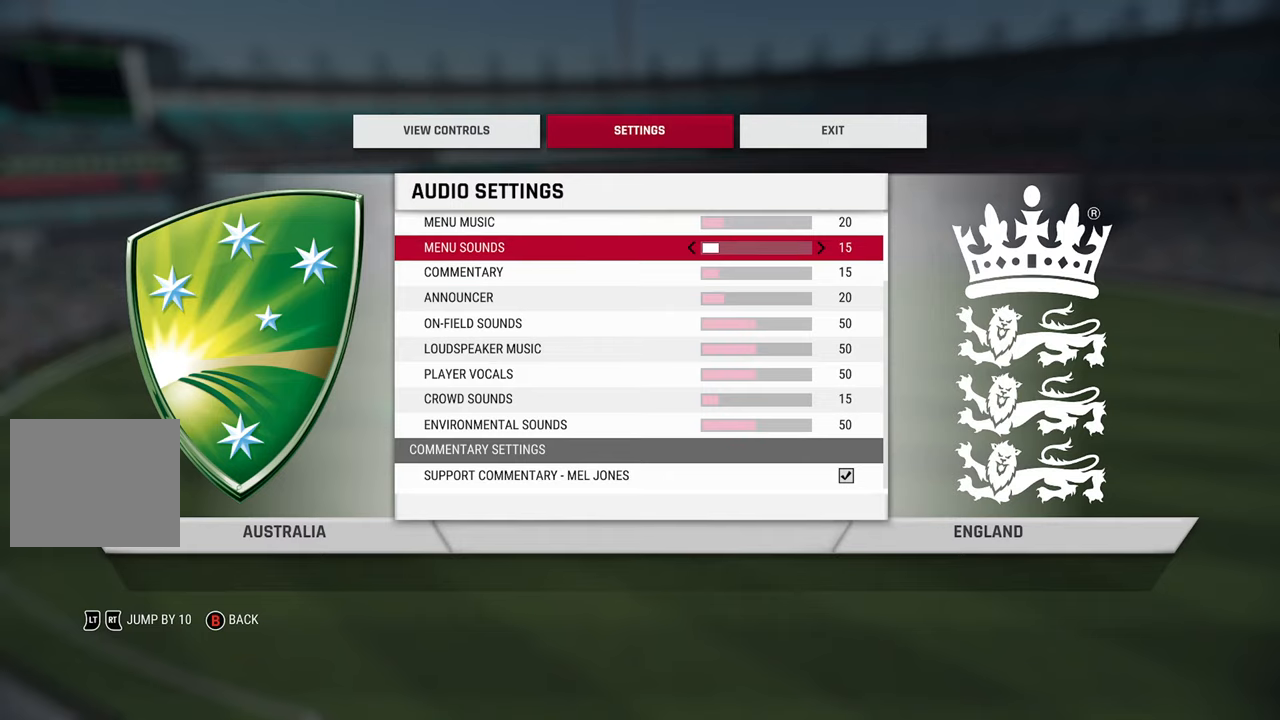
{"buttons": [], "left_stick": "center", "right_stick": "center", "events": [[133, "left_stick", "center"], [183, "left_stick", "down"], [300, "left_stick", "center"]]}
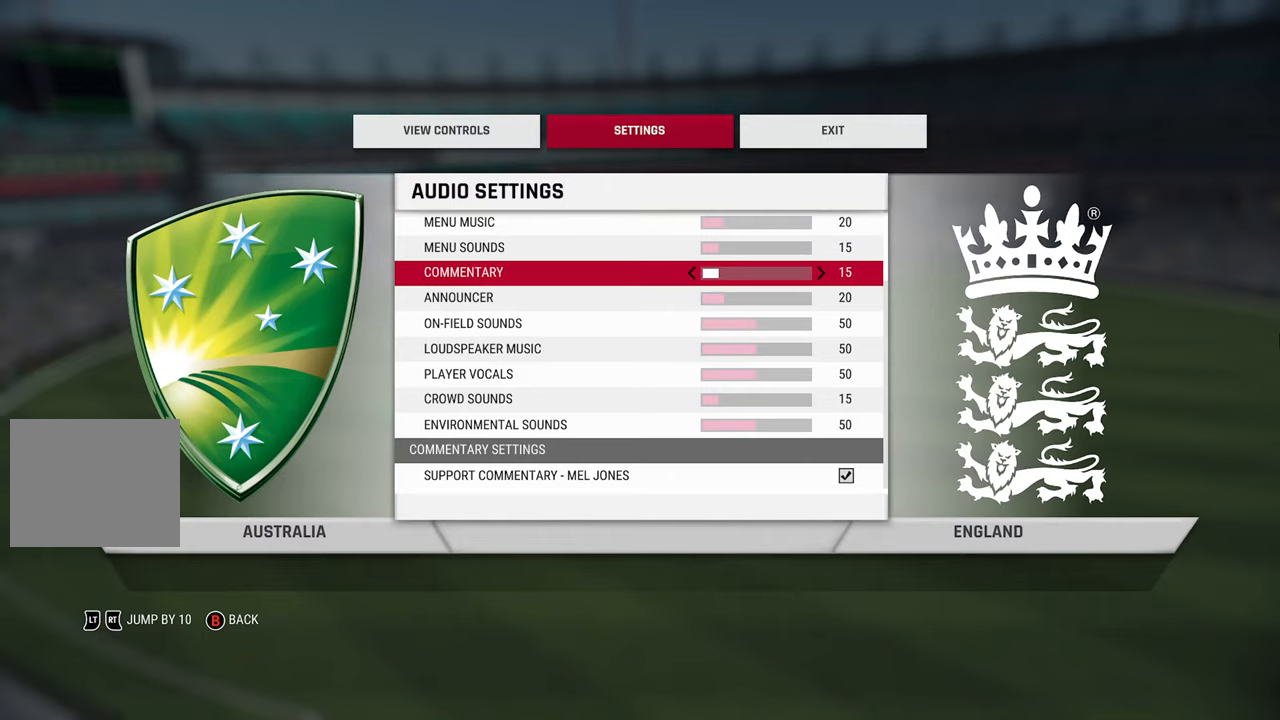
{"buttons": [], "left_stick": "left", "right_stick": "center", "events": [[83, "left_stick", "left"], [183, "left_stick", "center"], [300, "left_stick", "left"], [383, "left_stick", "center"], [450, "left_stick", "left"]]}
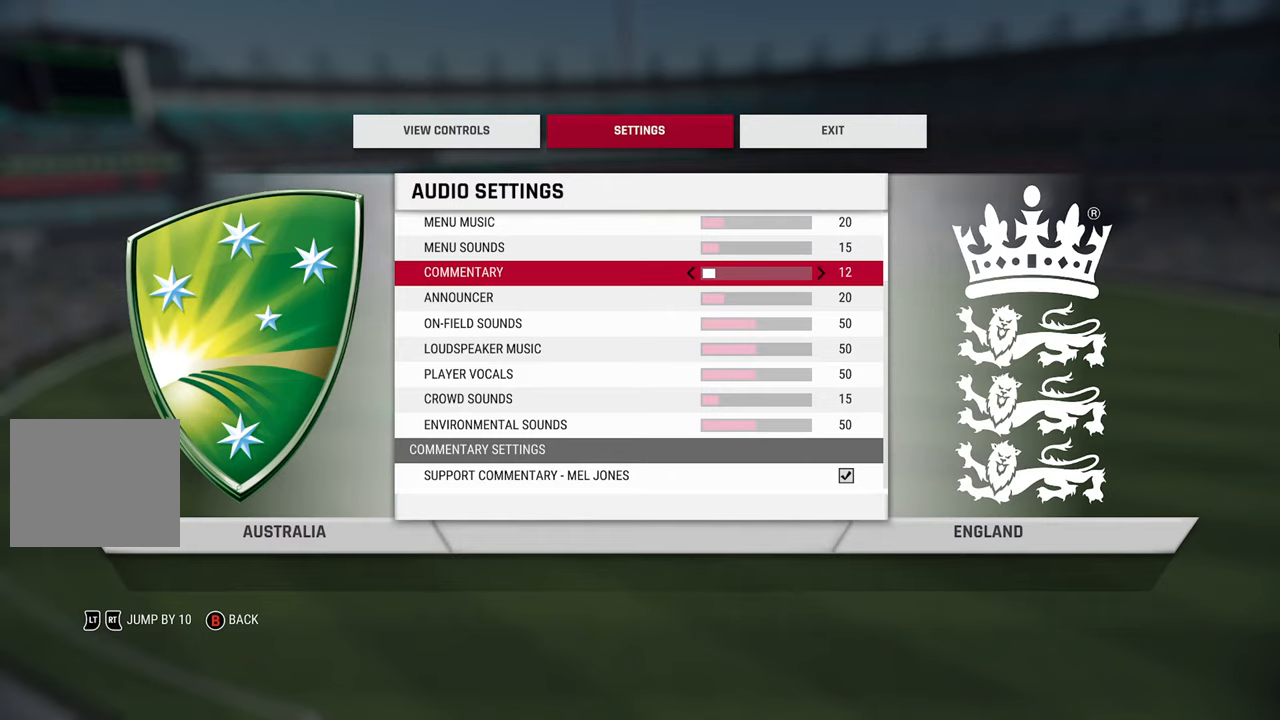
{"buttons": [], "left_stick": "center", "right_stick": "center", "events": [[250, "left_stick", "center"], [317, "left_stick", "left"], [433, "left_stick", "center"]]}
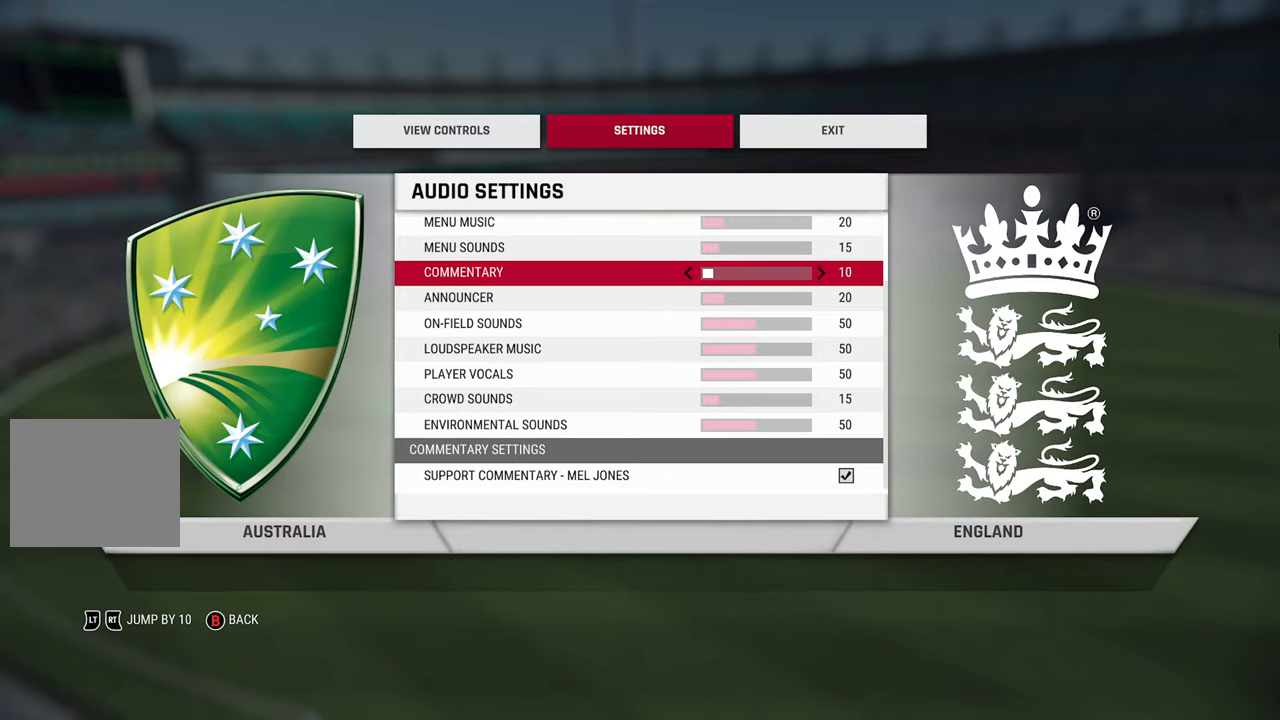
{"buttons": [], "left_stick": "down", "right_stick": "center", "events": [[467, "left_stick", "down"]]}
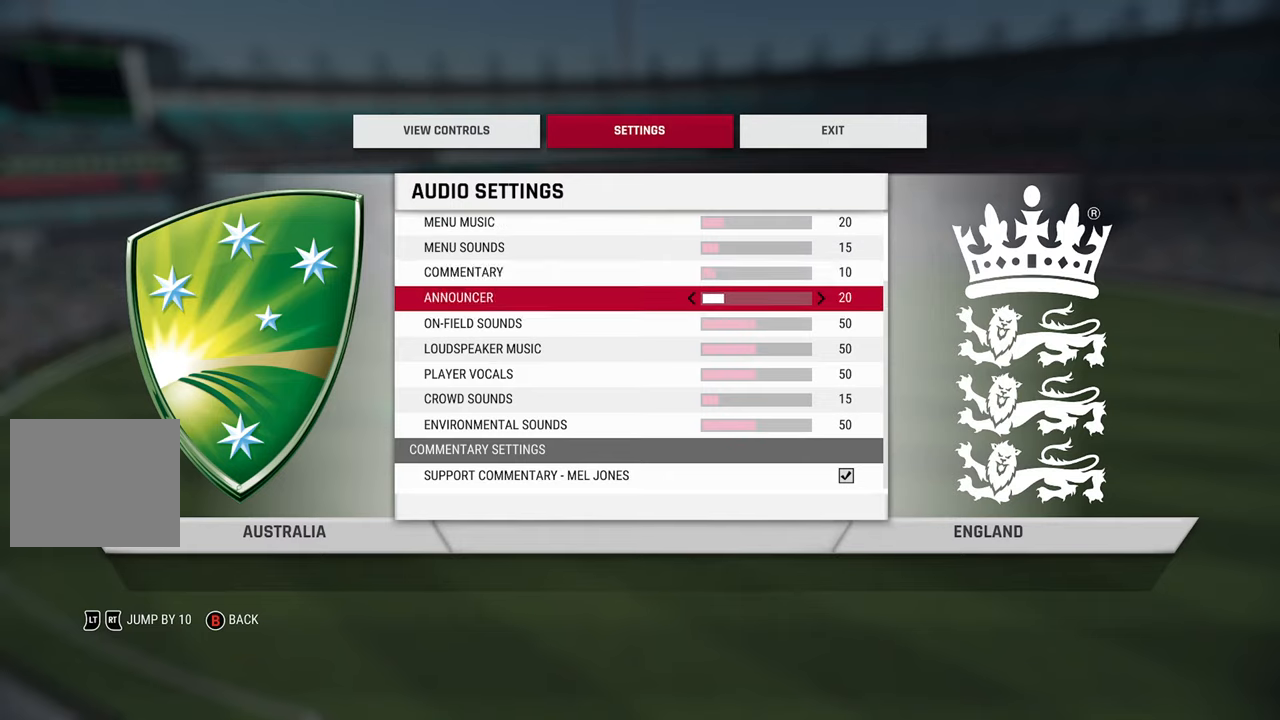
{"buttons": [], "left_stick": "left", "right_stick": "center", "events": [[117, "left_stick", "center"], [450, "left_stick", "left"]]}
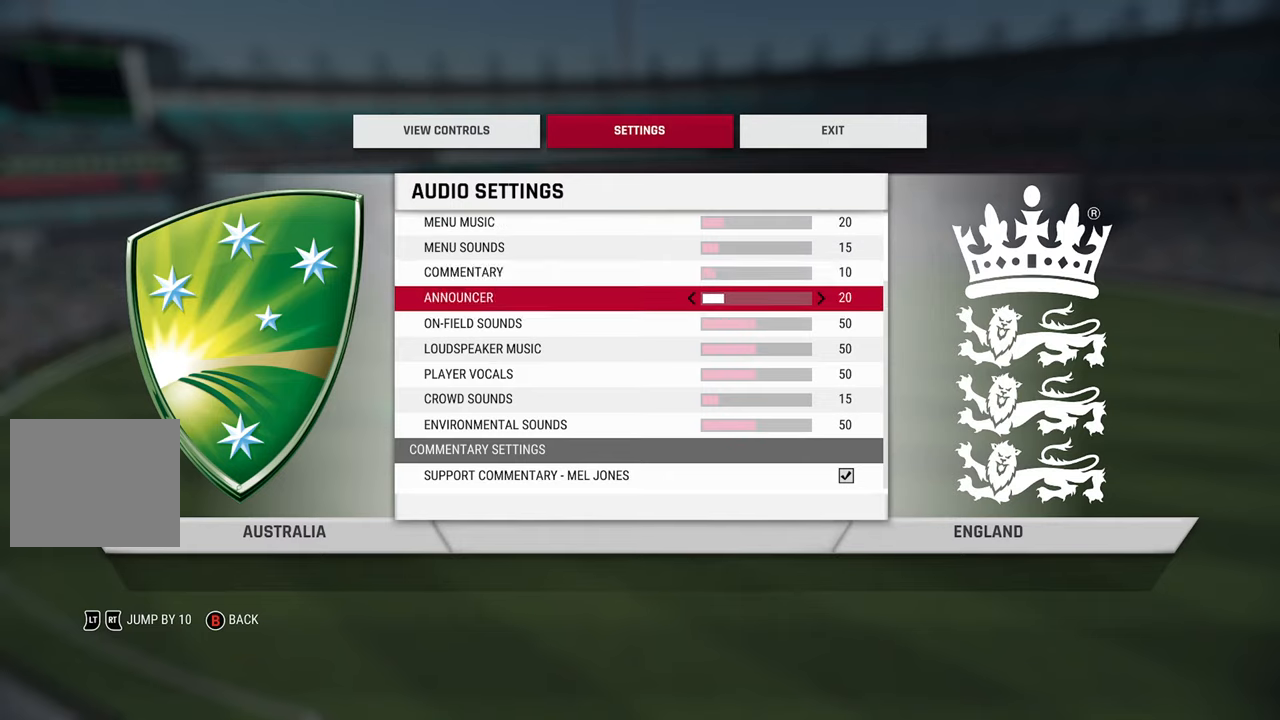
{"buttons": [], "left_stick": "center", "right_stick": "center", "events": [[50, "left_stick", "center"]]}
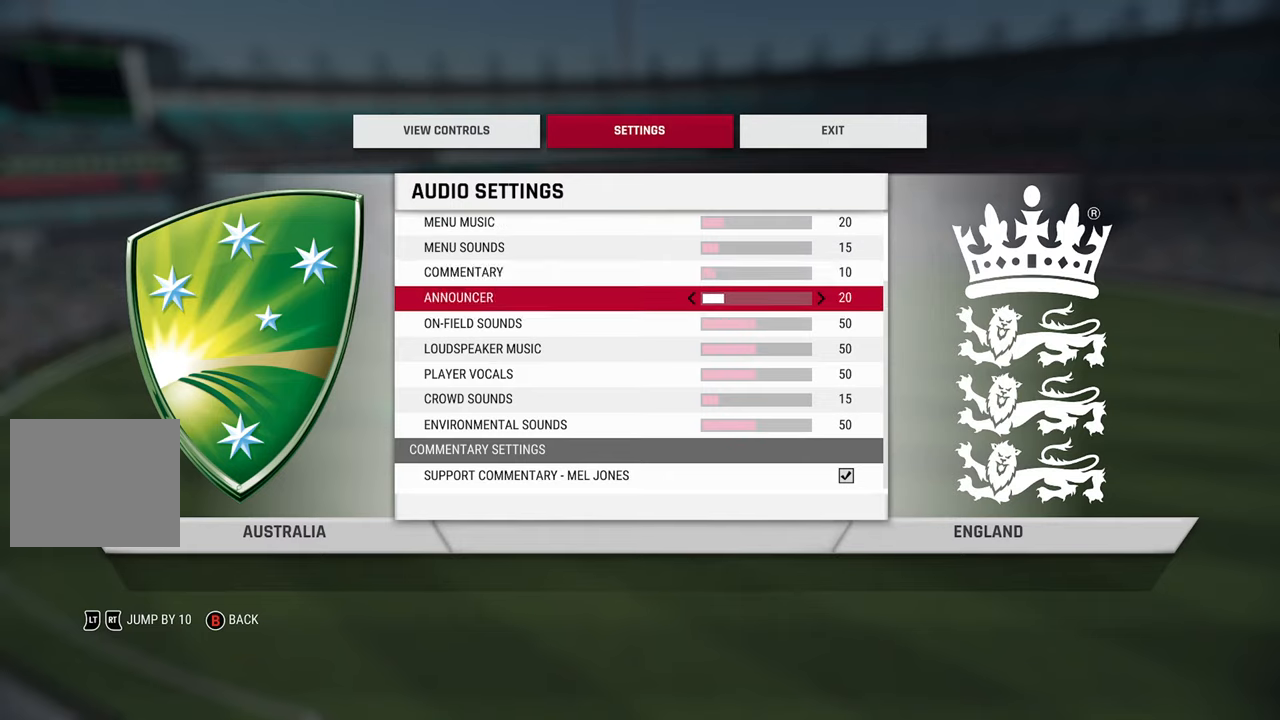
{"buttons": [], "left_stick": "center", "right_stick": "center", "events": []}
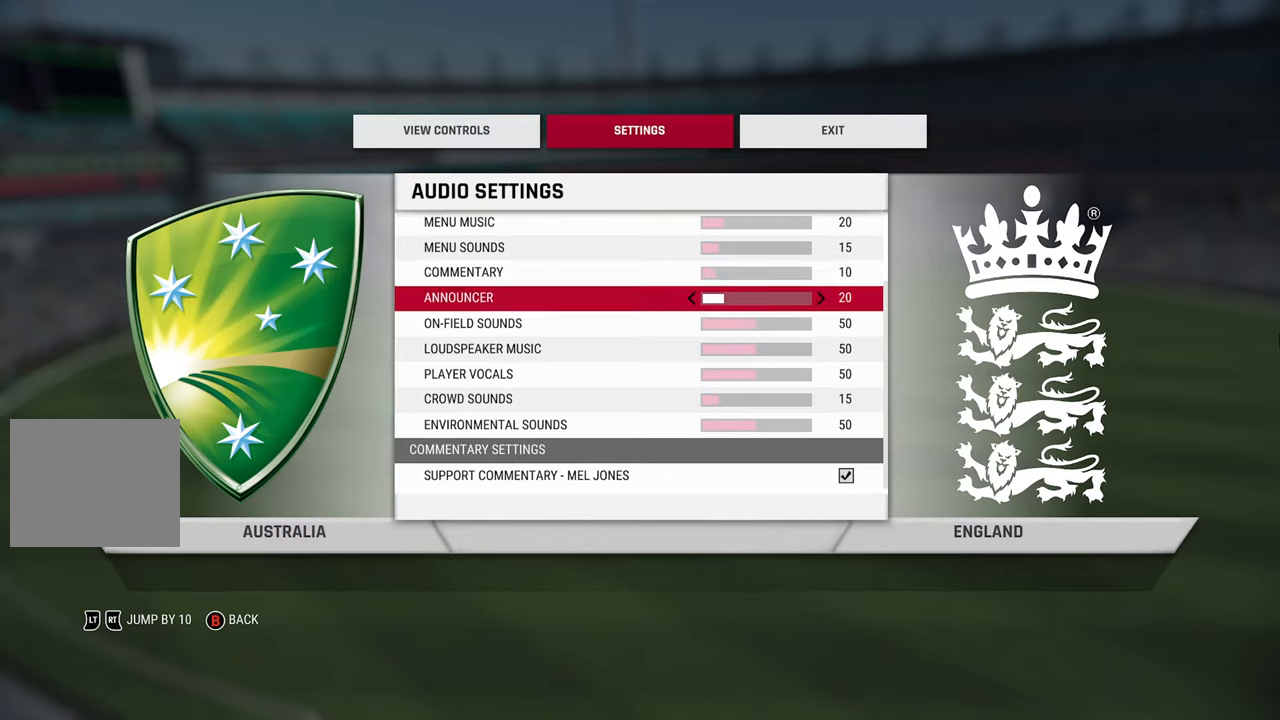
{"buttons": [], "left_stick": "center", "right_stick": "center", "events": [[233, "left_stick", "down"], [433, "left_stick", "center"]]}
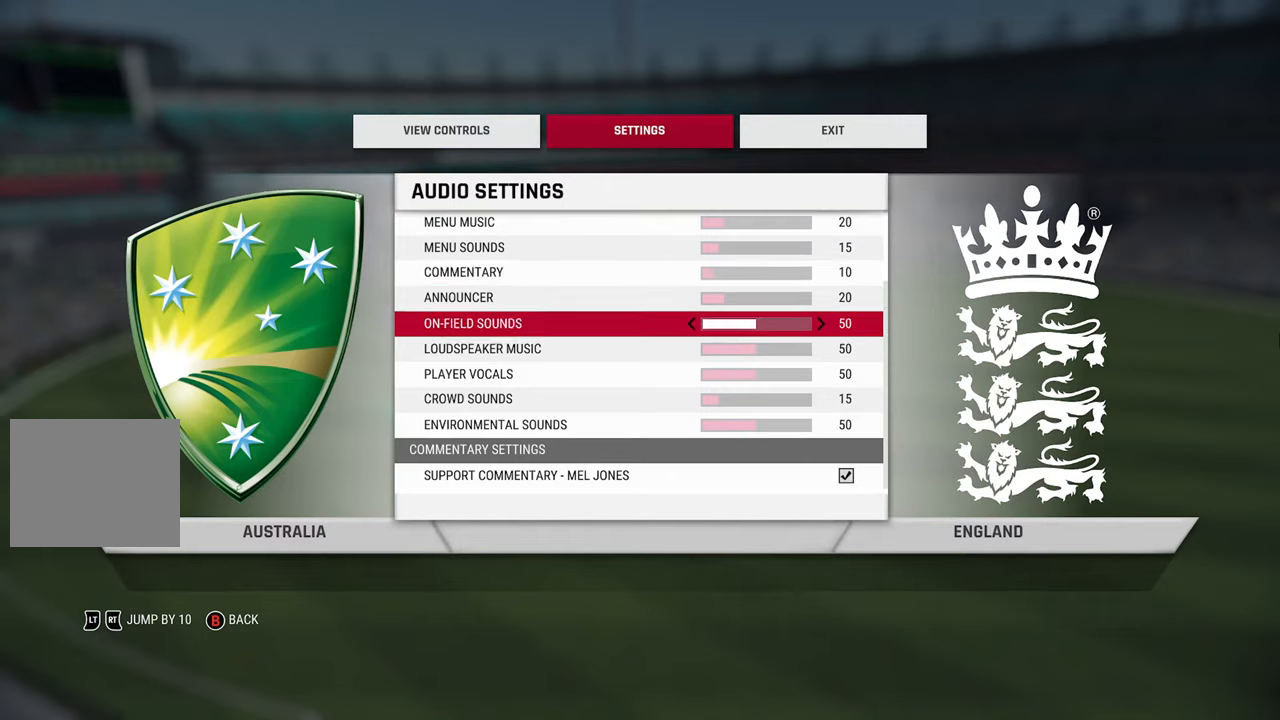
{"buttons": [], "left_stick": "center", "right_stick": "center", "events": []}
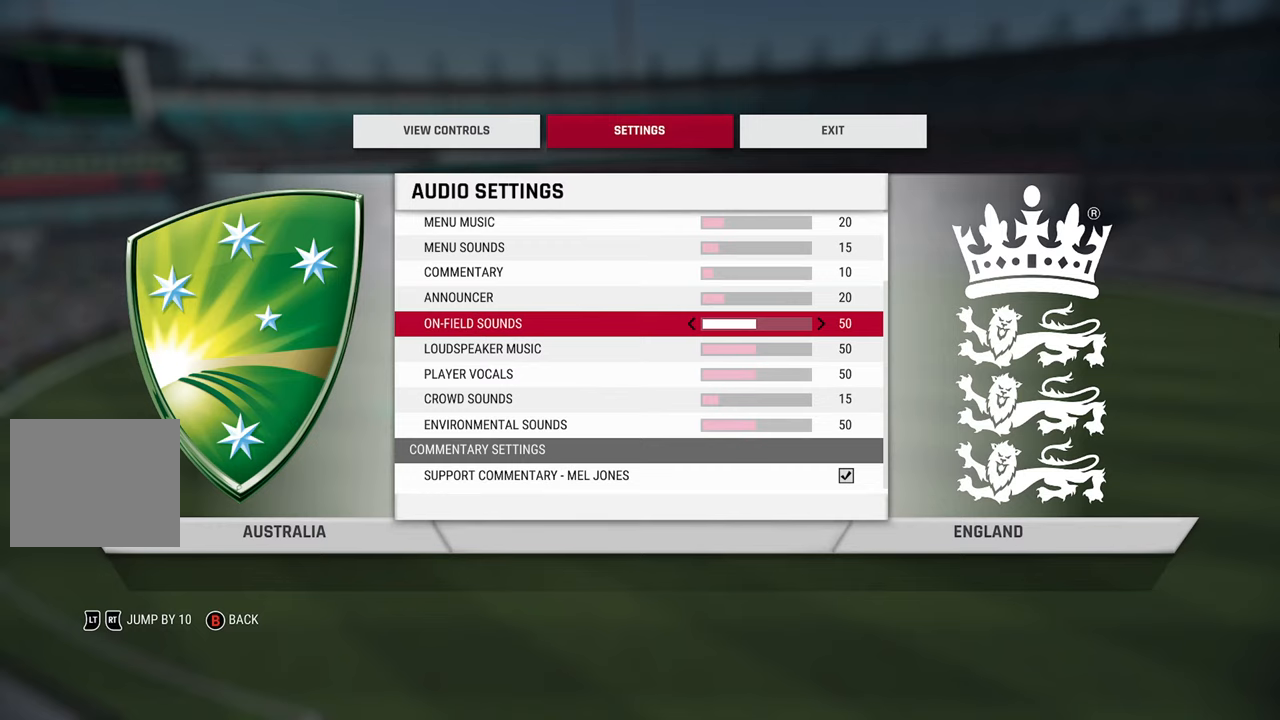
{"buttons": [], "left_stick": "center", "right_stick": "center", "events": [[333, "left_stick", "down"], [450, "left_stick", "center"]]}
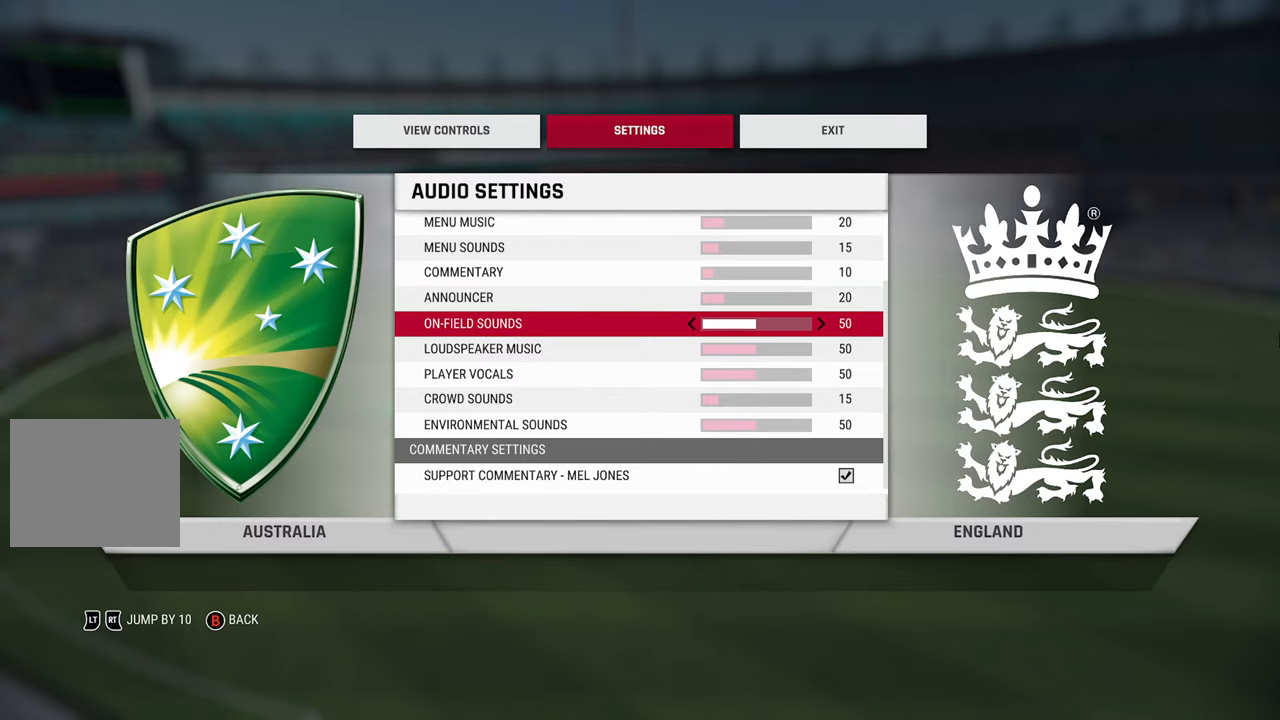
{"buttons": [], "left_stick": "center", "right_stick": "center", "events": []}
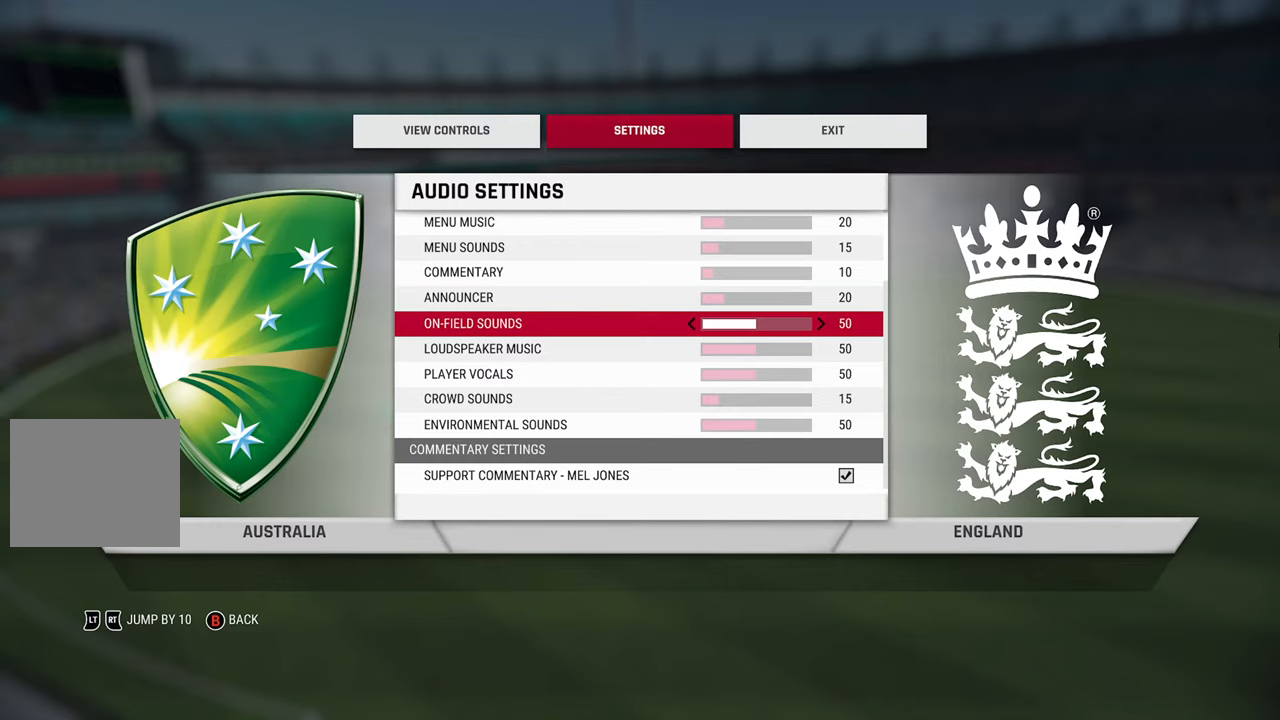
{"buttons": [], "left_stick": "center", "right_stick": "center", "events": [[50, "left_stick", "down"], [183, "left_stick", "center"], [267, "left_stick", "down"], [400, "left_stick", "center"]]}
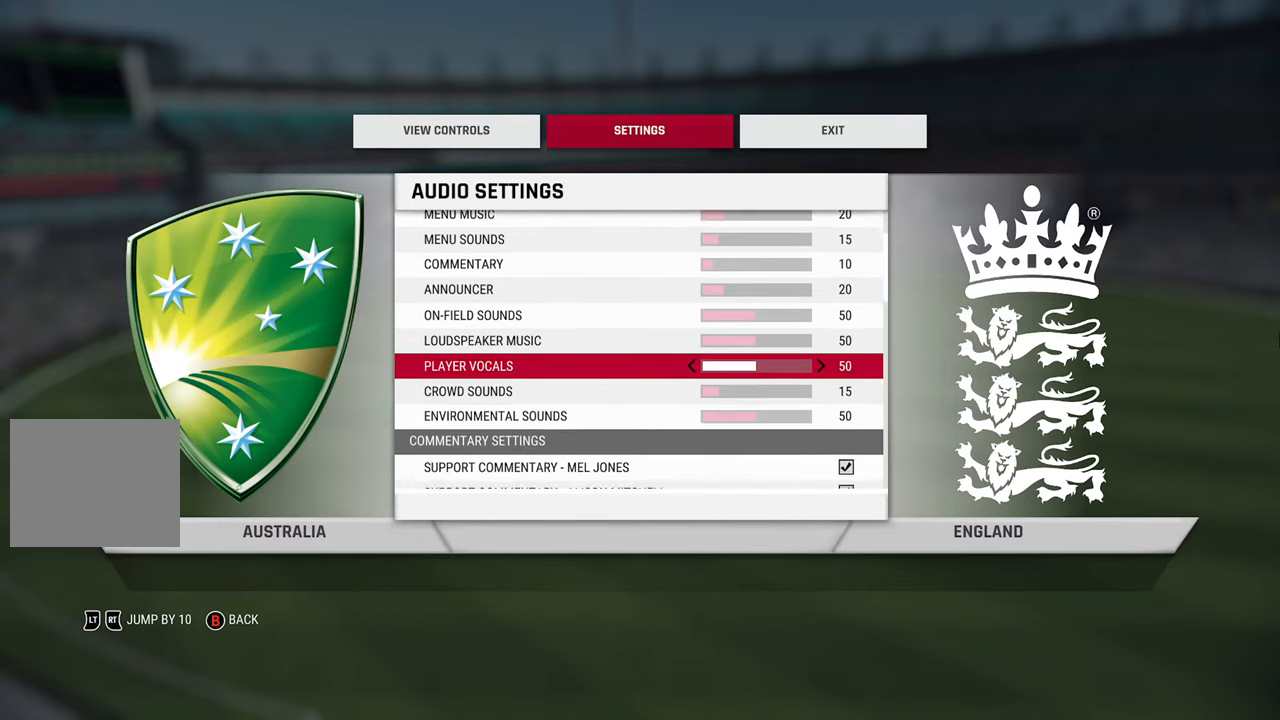
{"buttons": [], "left_stick": "center", "right_stick": "center", "events": [[17, "left_stick", "down"], [100, "left_stick", "center"], [350, "left_stick", "left"], [483, "left_stick", "center"]]}
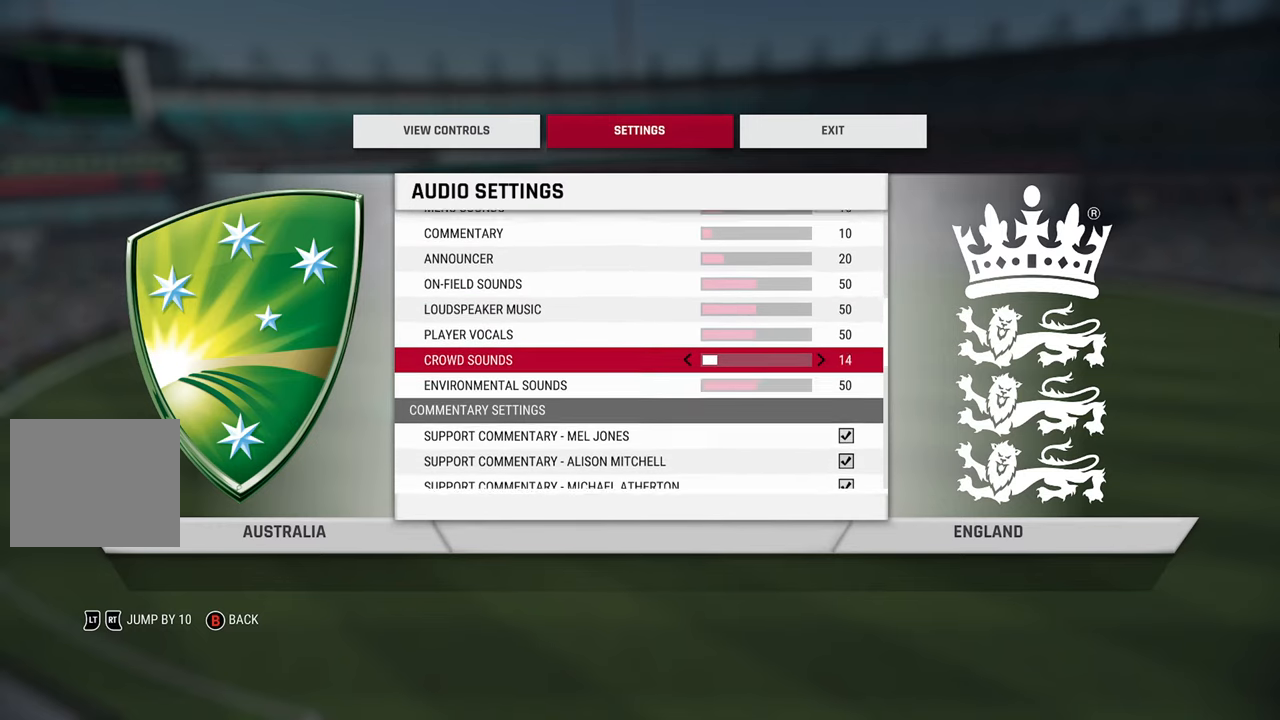
{"buttons": [], "left_stick": "left", "right_stick": "center", "events": [[133, "left_stick", "up-left"], [233, "left_stick", "left"]]}
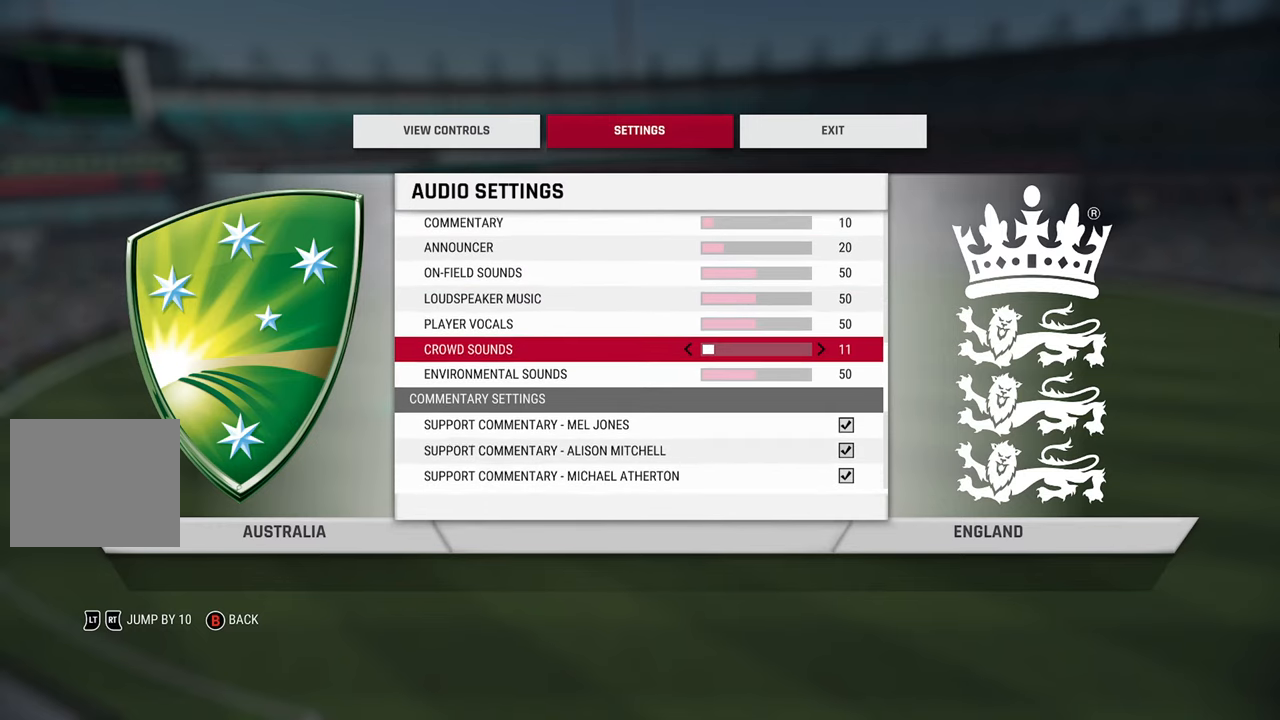
{"buttons": [], "left_stick": "center", "right_stick": "center", "events": [[200, "left_stick", "center"]]}
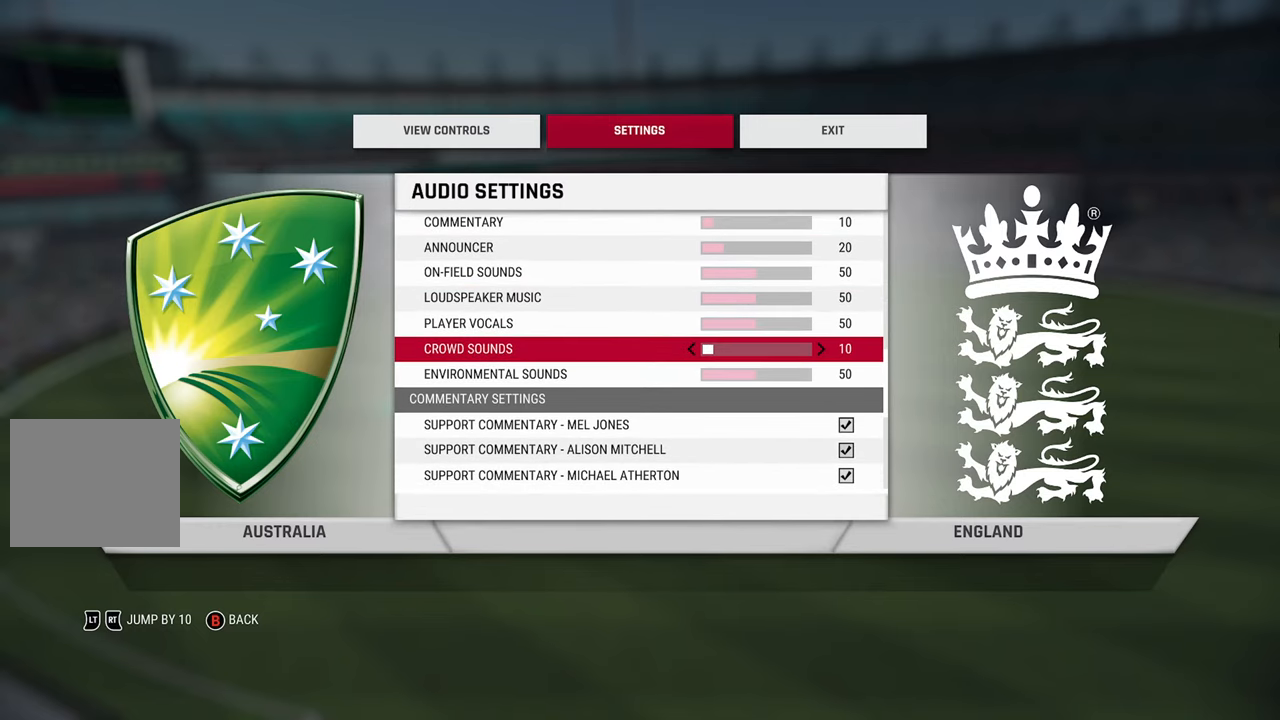
{"buttons": [], "left_stick": "center", "right_stick": "center", "events": []}
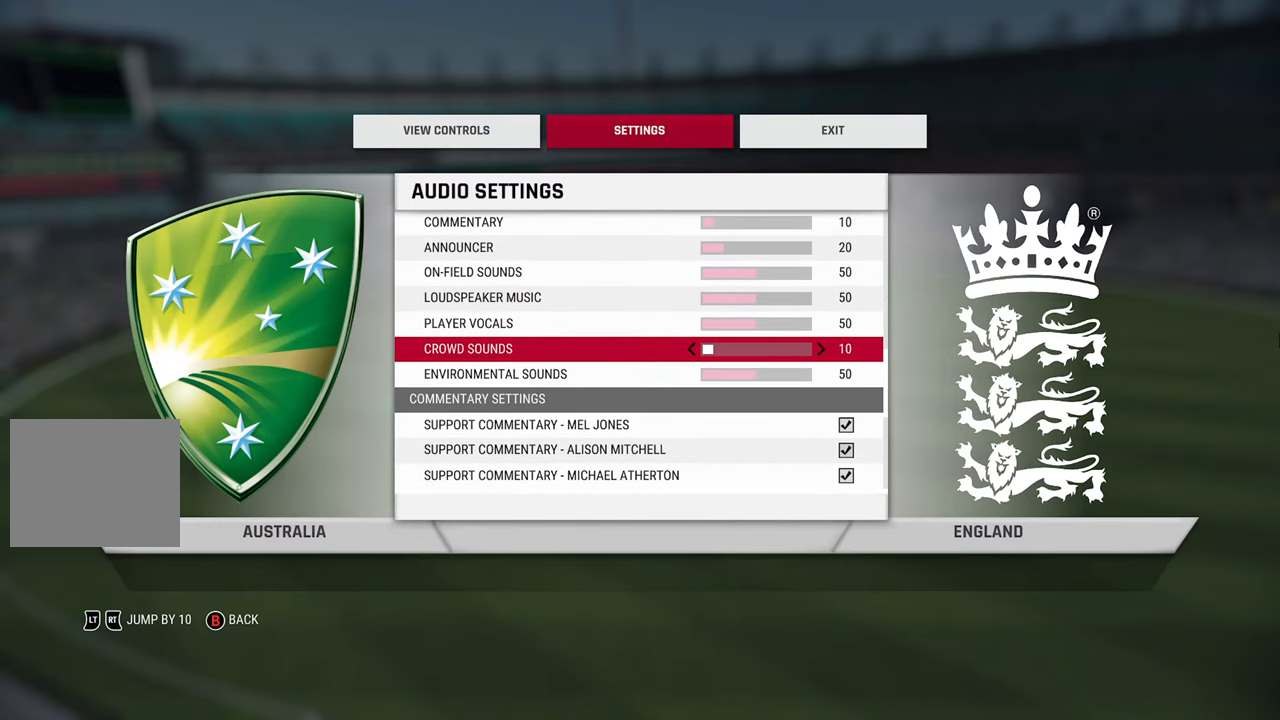
{"buttons": [], "left_stick": "center", "right_stick": "center", "events": [[217, "CIRCLE", "down"], [267, "CIRCLE", "up"]]}
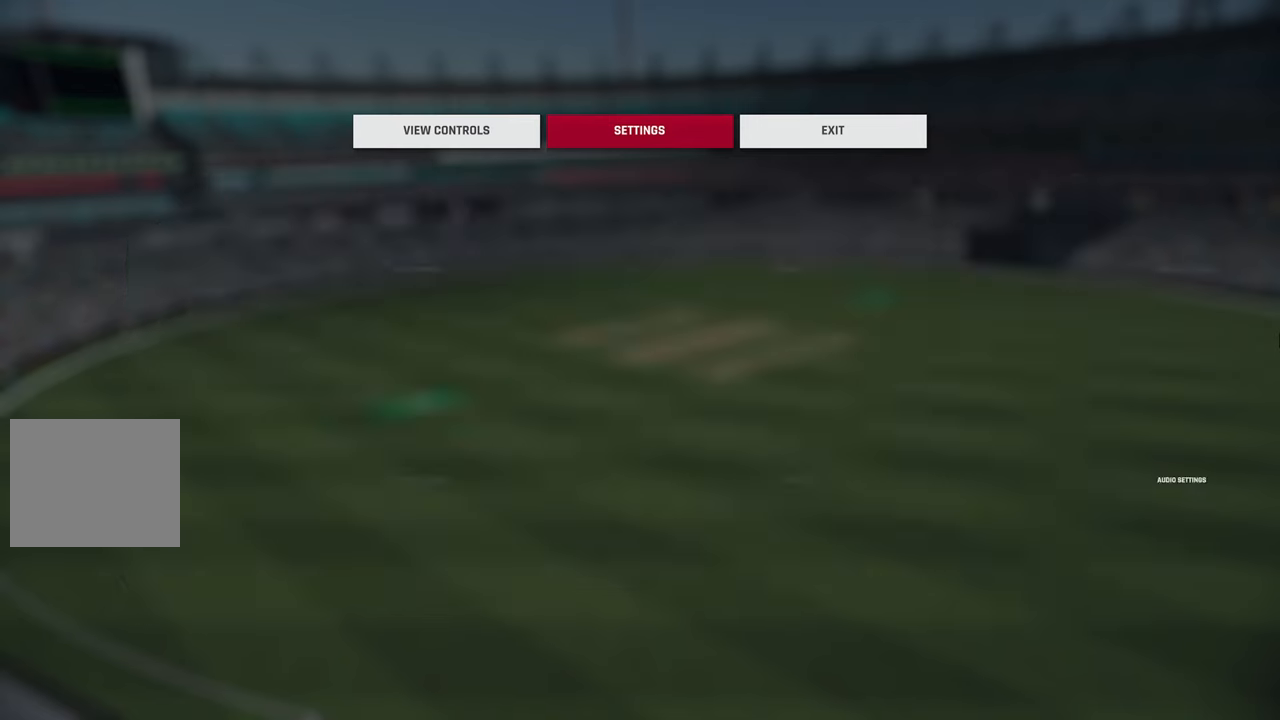
{"buttons": [], "left_stick": "center", "right_stick": "center", "events": []}
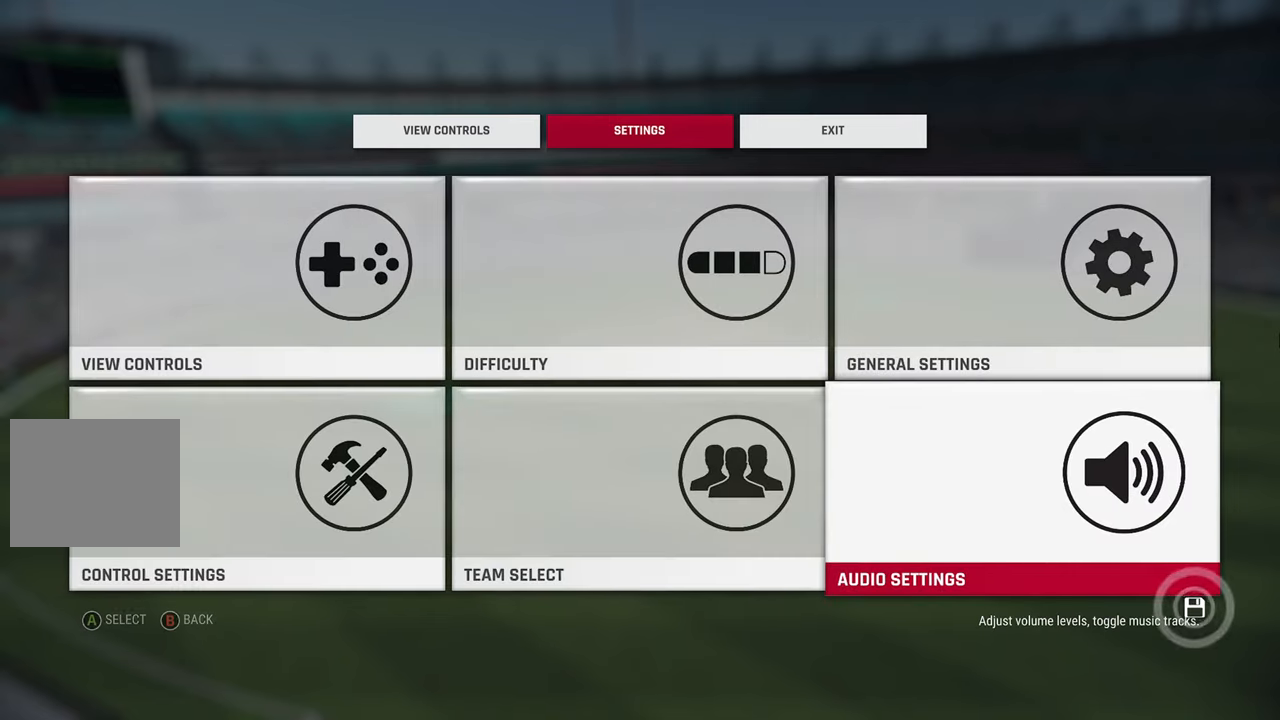
{"buttons": [], "left_stick": "center", "right_stick": "center", "events": [[133, "left_stick", "up"], [267, "left_stick", "center"]]}
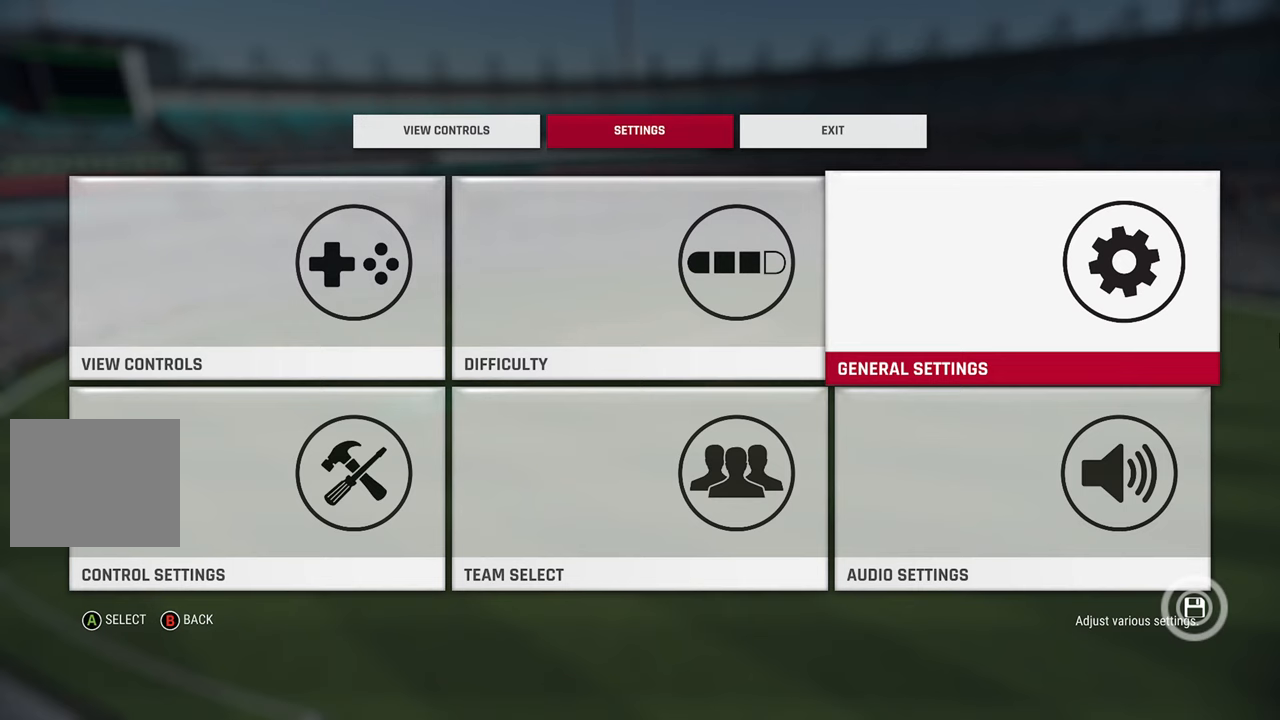
{"buttons": [], "left_stick": "center", "right_stick": "center", "events": []}
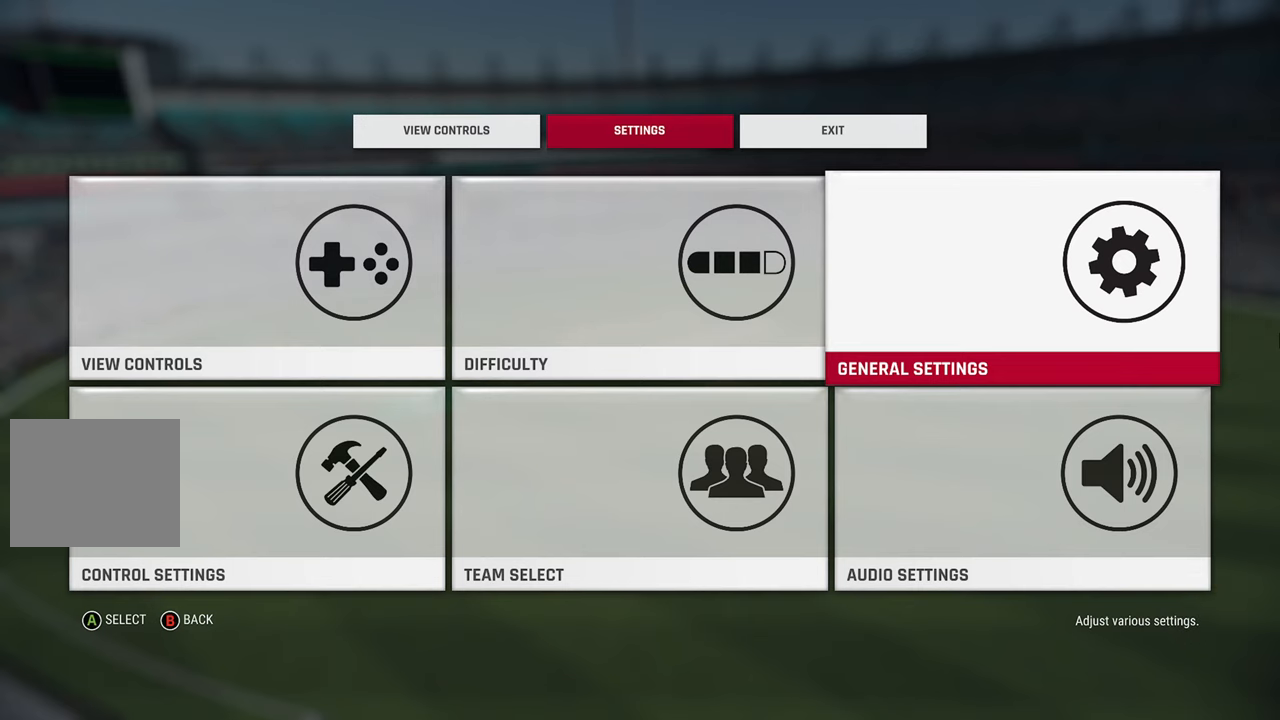
{"buttons": [], "left_stick": "center", "right_stick": "center", "events": []}
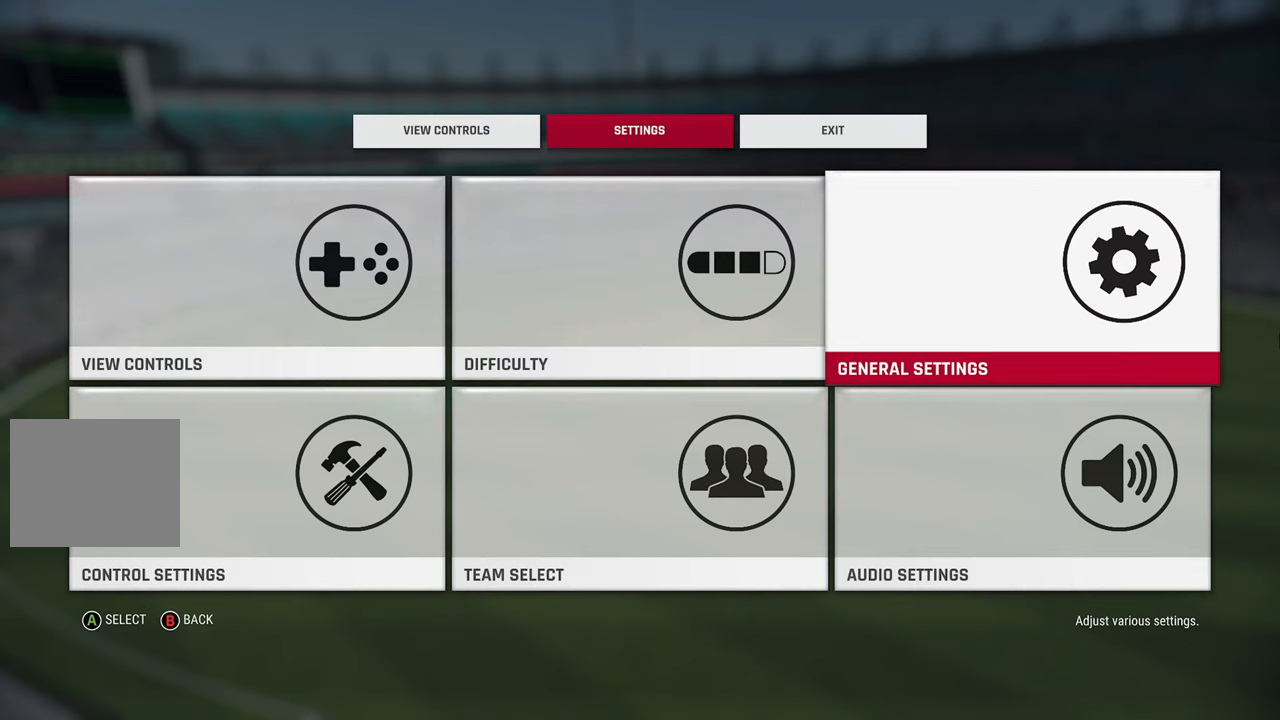
{"buttons": [], "left_stick": "center", "right_stick": "center", "events": [[133, "CIRCLE", "down"], [233, "CIRCLE", "up"]]}
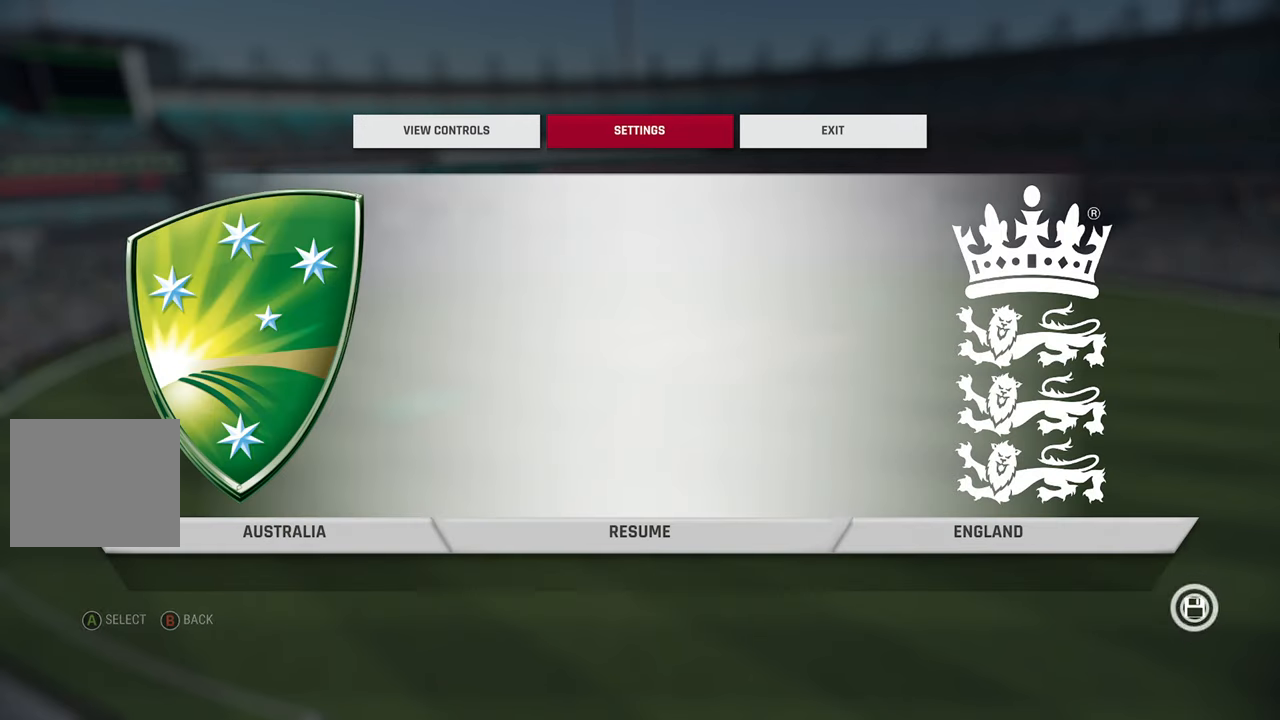
{"buttons": [], "left_stick": "center", "right_stick": "center", "events": []}
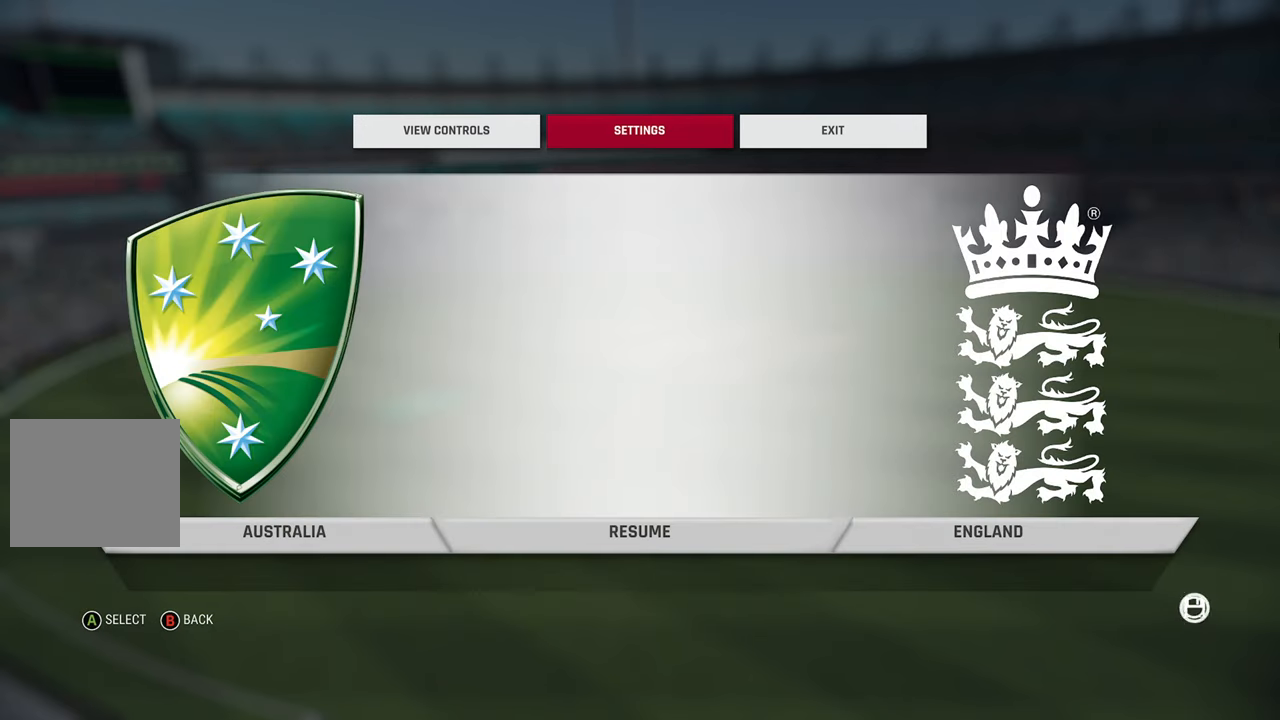
{"buttons": [], "left_stick": "center", "right_stick": "center", "events": [[133, "CIRCLE", "down"], [183, "CIRCLE", "up"]]}